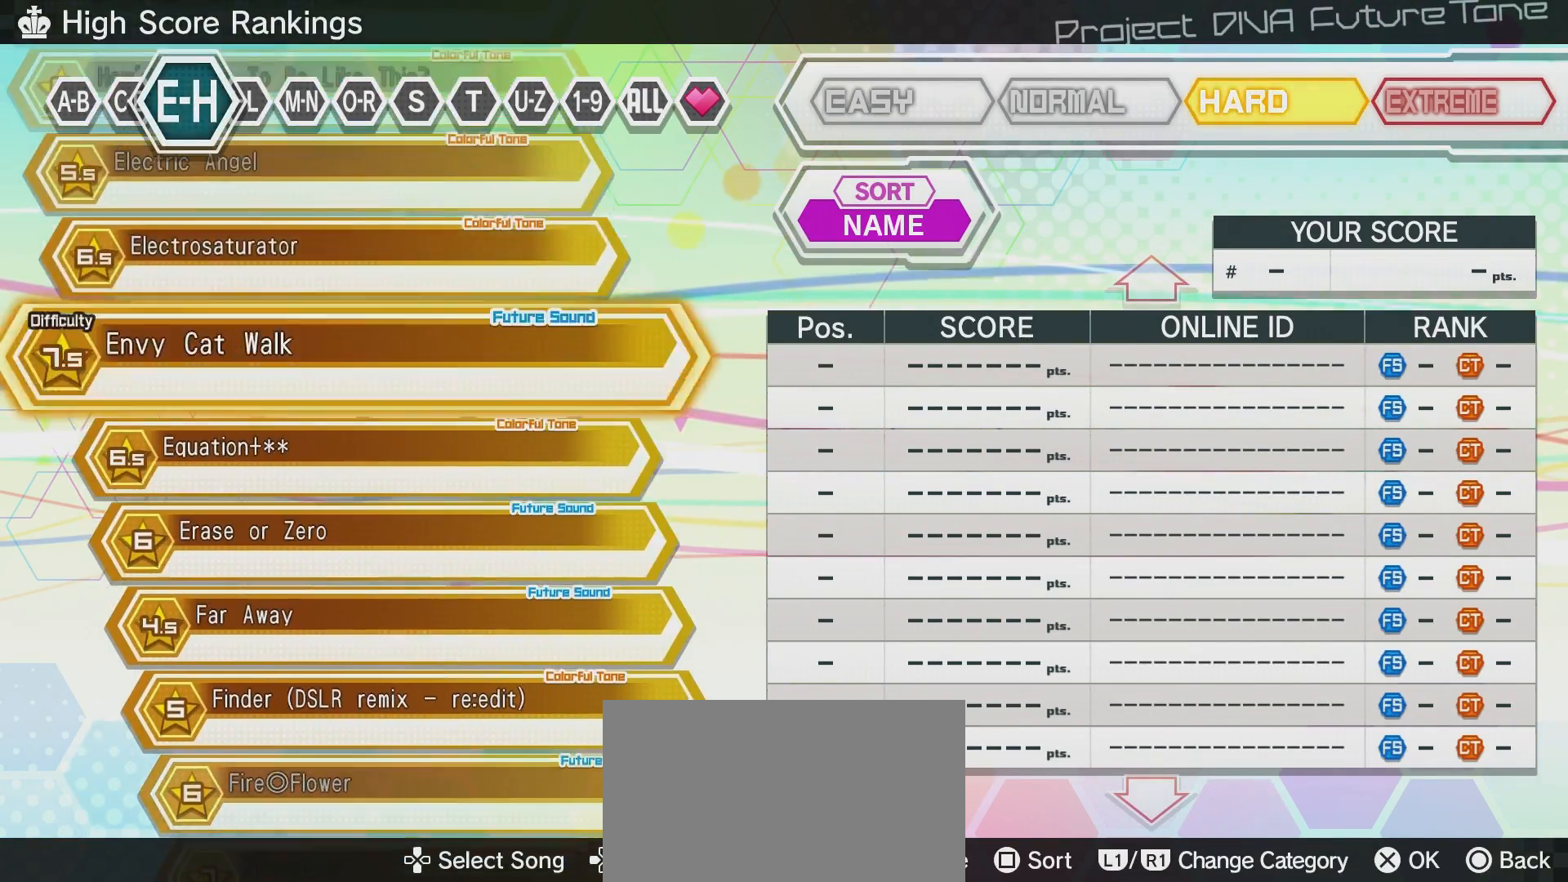
Gameplay with a controller (PlayStation layout); each line is a JSON object with the inputs held at the frame after it. "events" lists button and stick changes between this image and that frame as [ms after this image, input, new state], when the widget could be followed in between.
{"buttons": ["DPAD_UP"], "left_stick": "center", "right_stick": "center", "events": [[33, "DPAD_UP", "up"], [134, "DPAD_UP", "down"], [234, "DPAD_UP", "up"], [334, "DPAD_UP", "down"], [384, "DPAD_UP", "up"], [484, "DPAD_UP", "down"]]}
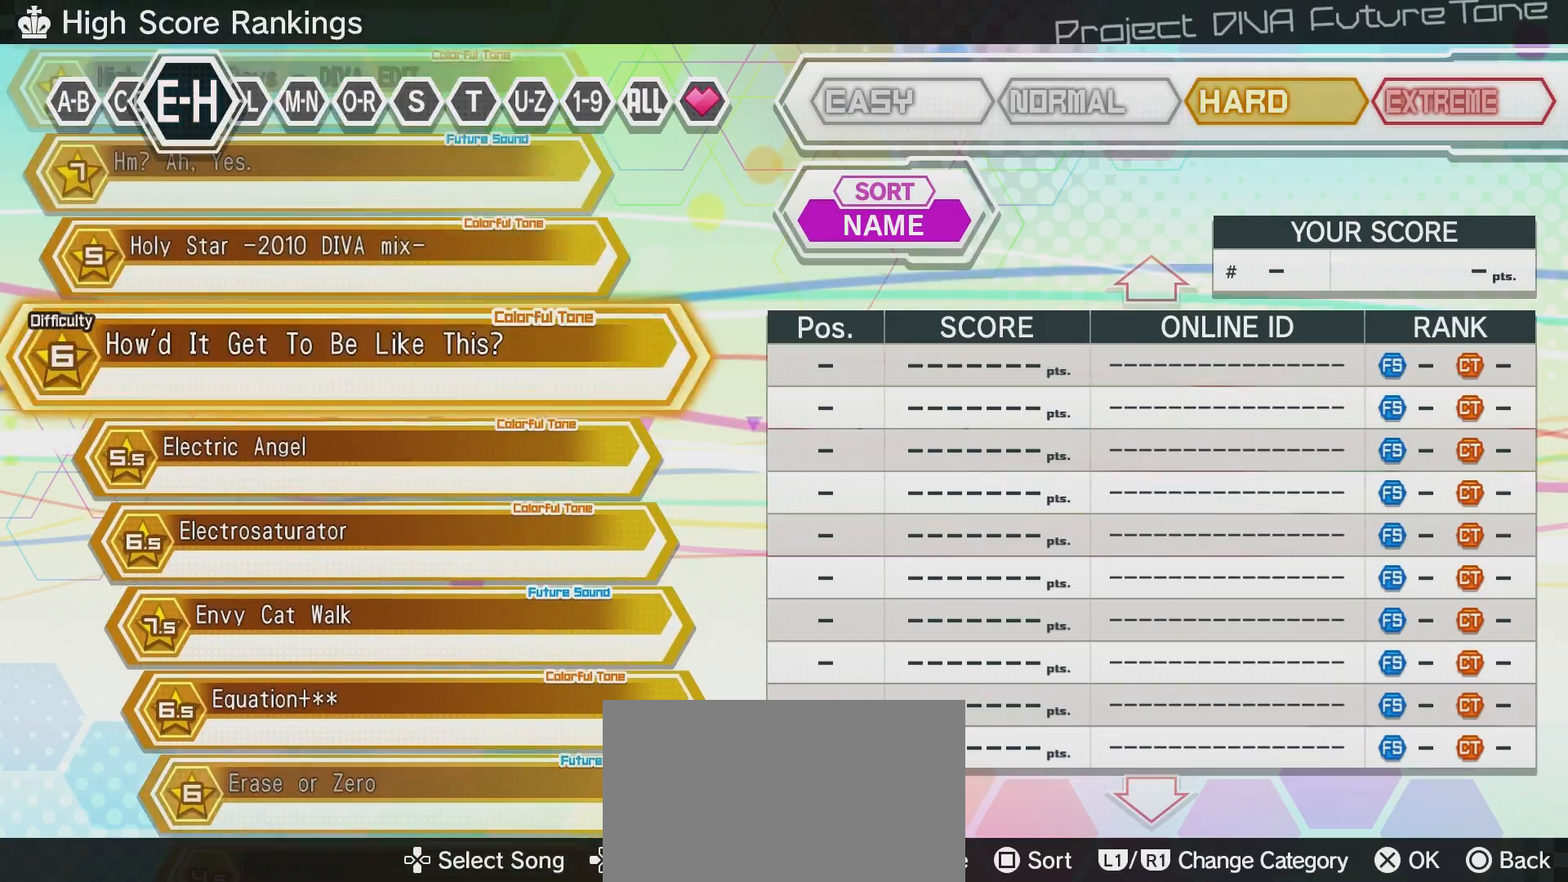
{"buttons": ["DPAD_UP"], "left_stick": "center", "right_stick": "center", "events": [[33, "DPAD_UP", "up"], [183, "DPAD_UP", "down"], [233, "DPAD_UP", "up"], [350, "DPAD_UP", "down"], [450, "DPAD_UP", "up"], [500, "DPAD_UP", "down"]]}
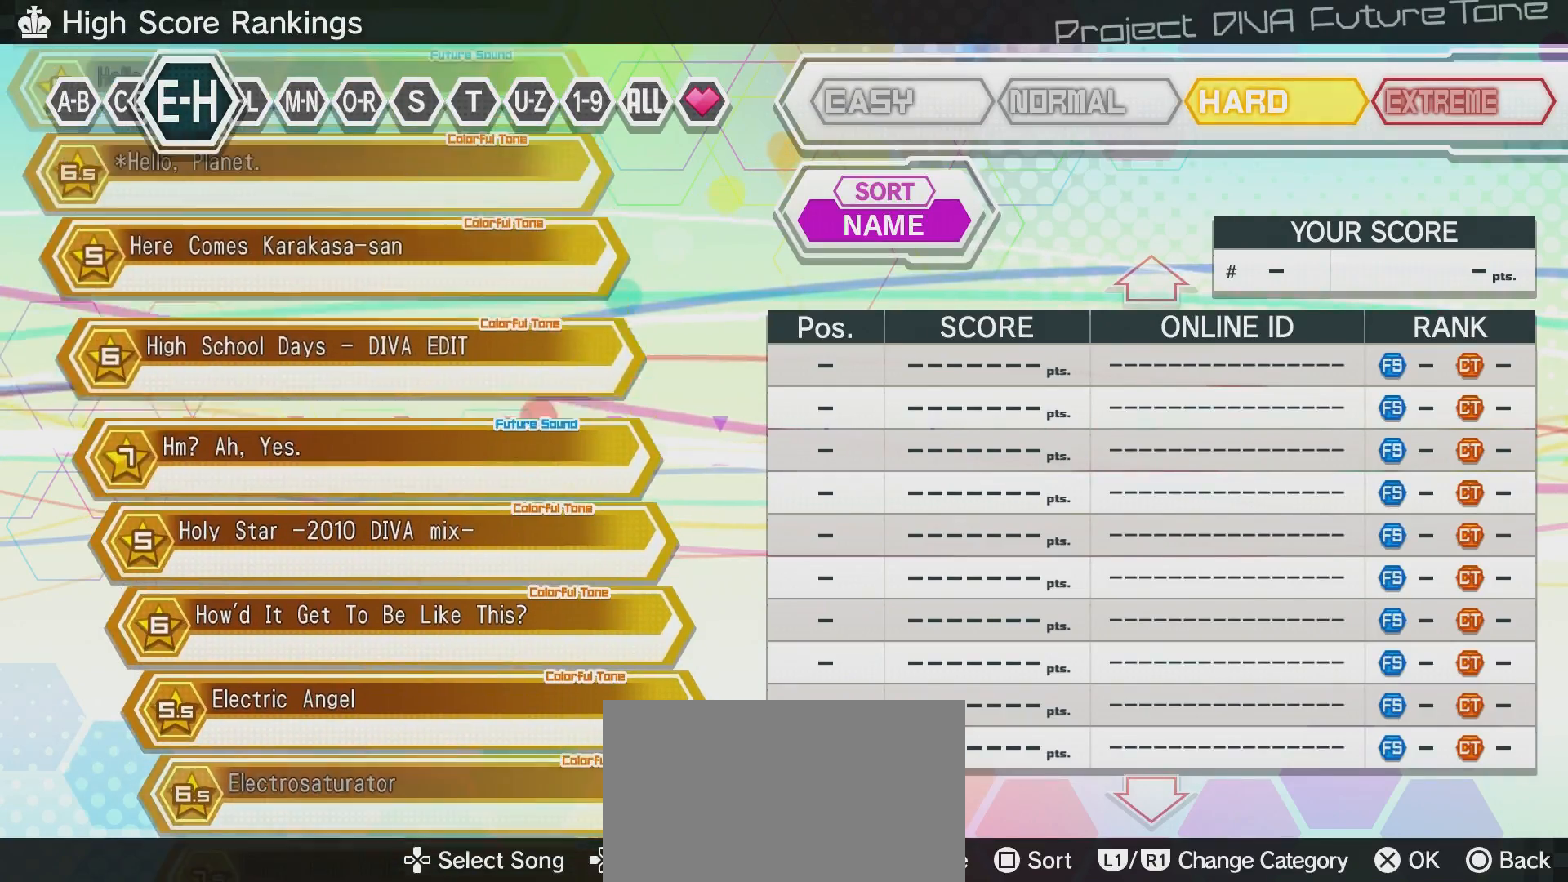
{"buttons": [], "left_stick": "center", "right_stick": "center", "events": [[100, "DPAD_UP", "up"], [350, "R1", "down"], [501, "R1", "up"]]}
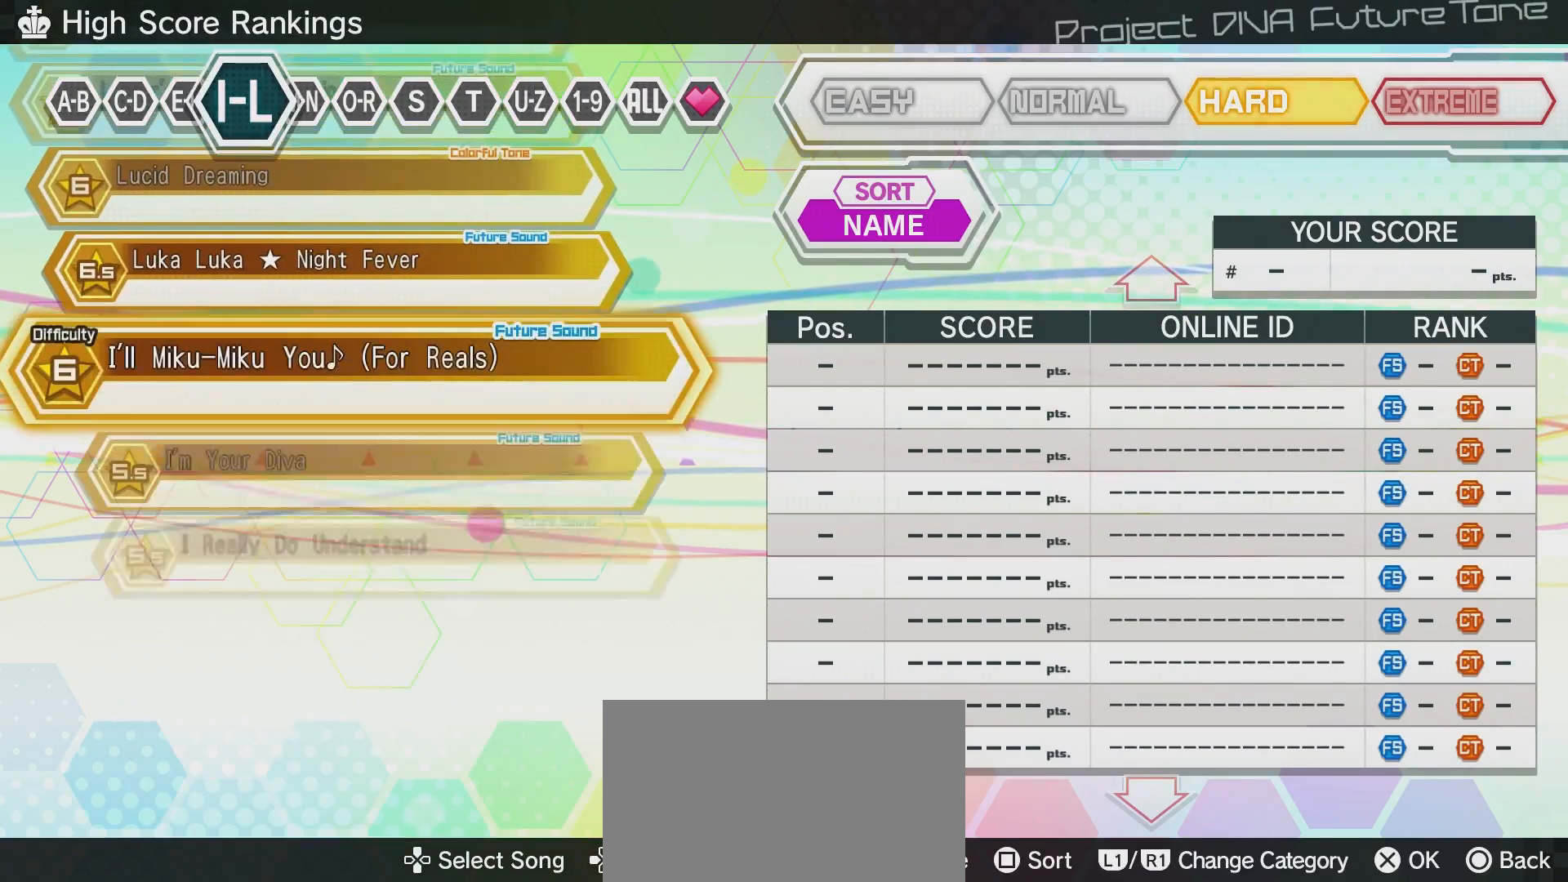
{"buttons": [], "left_stick": "center", "right_stick": "center", "events": []}
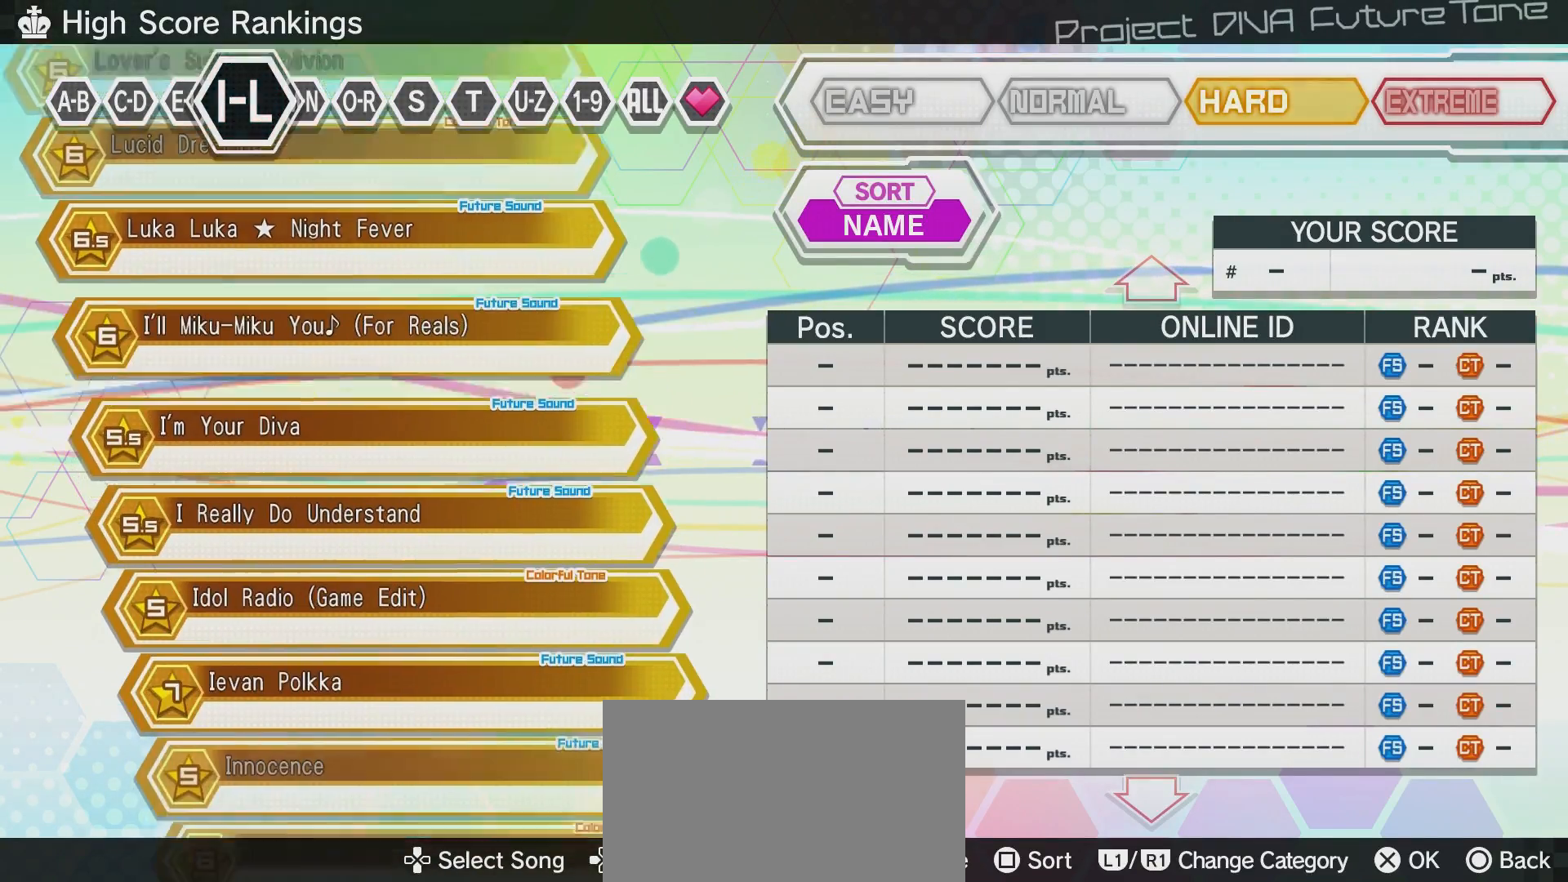
{"buttons": ["DPAD_UP"], "left_stick": "center", "right_stick": "center", "events": [[100, "DPAD_DOWN", "down"], [150, "DPAD_DOWN", "up"], [350, "DPAD_UP", "down"]]}
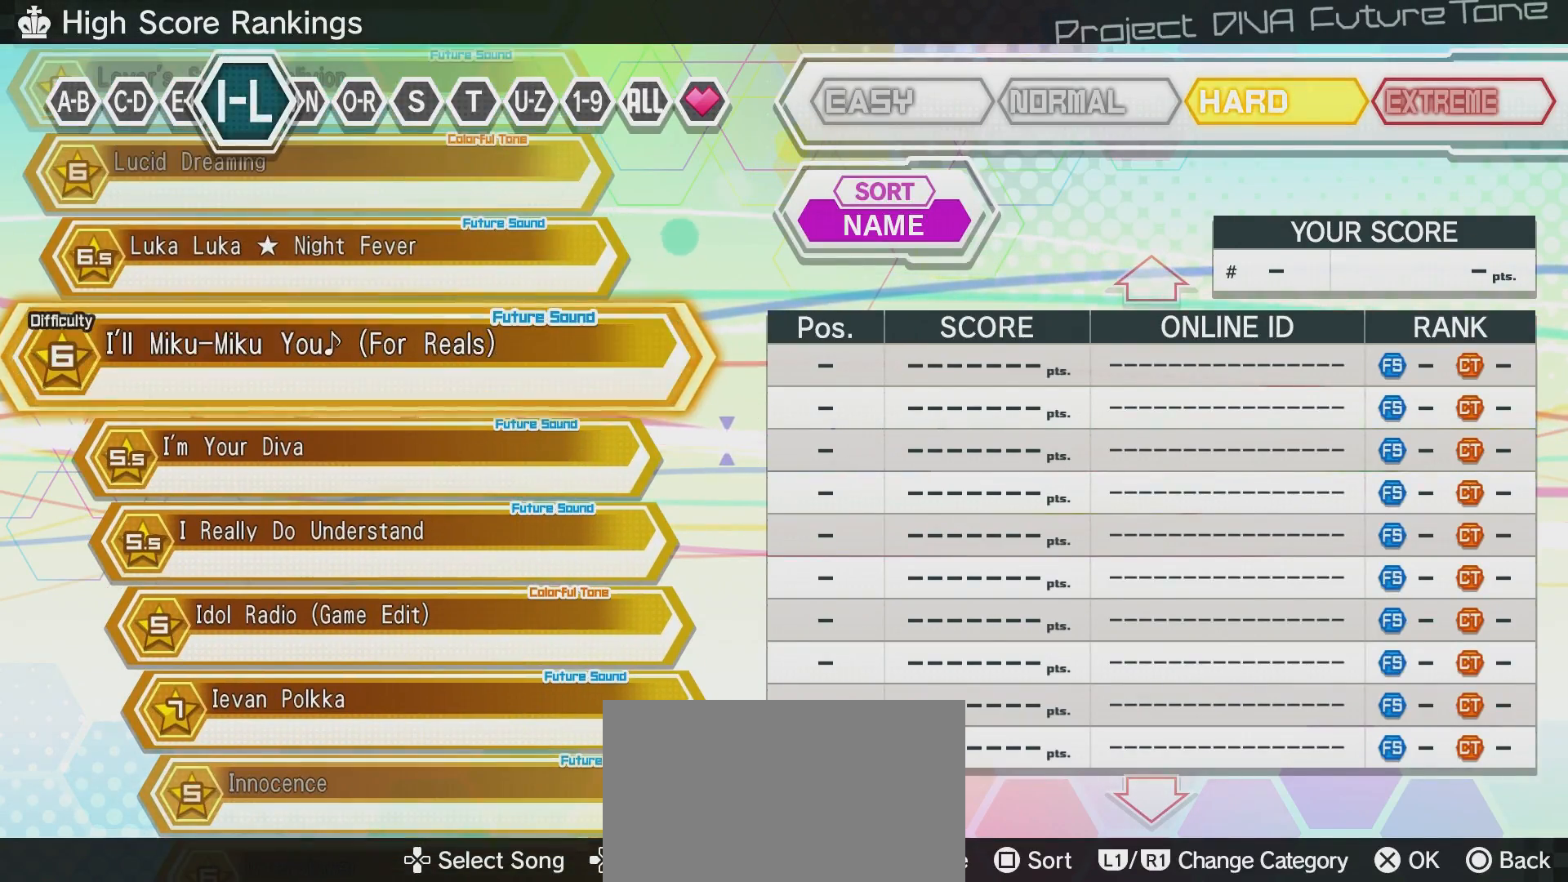
{"buttons": ["DPAD_UP"], "left_stick": "center", "right_stick": "center", "events": []}
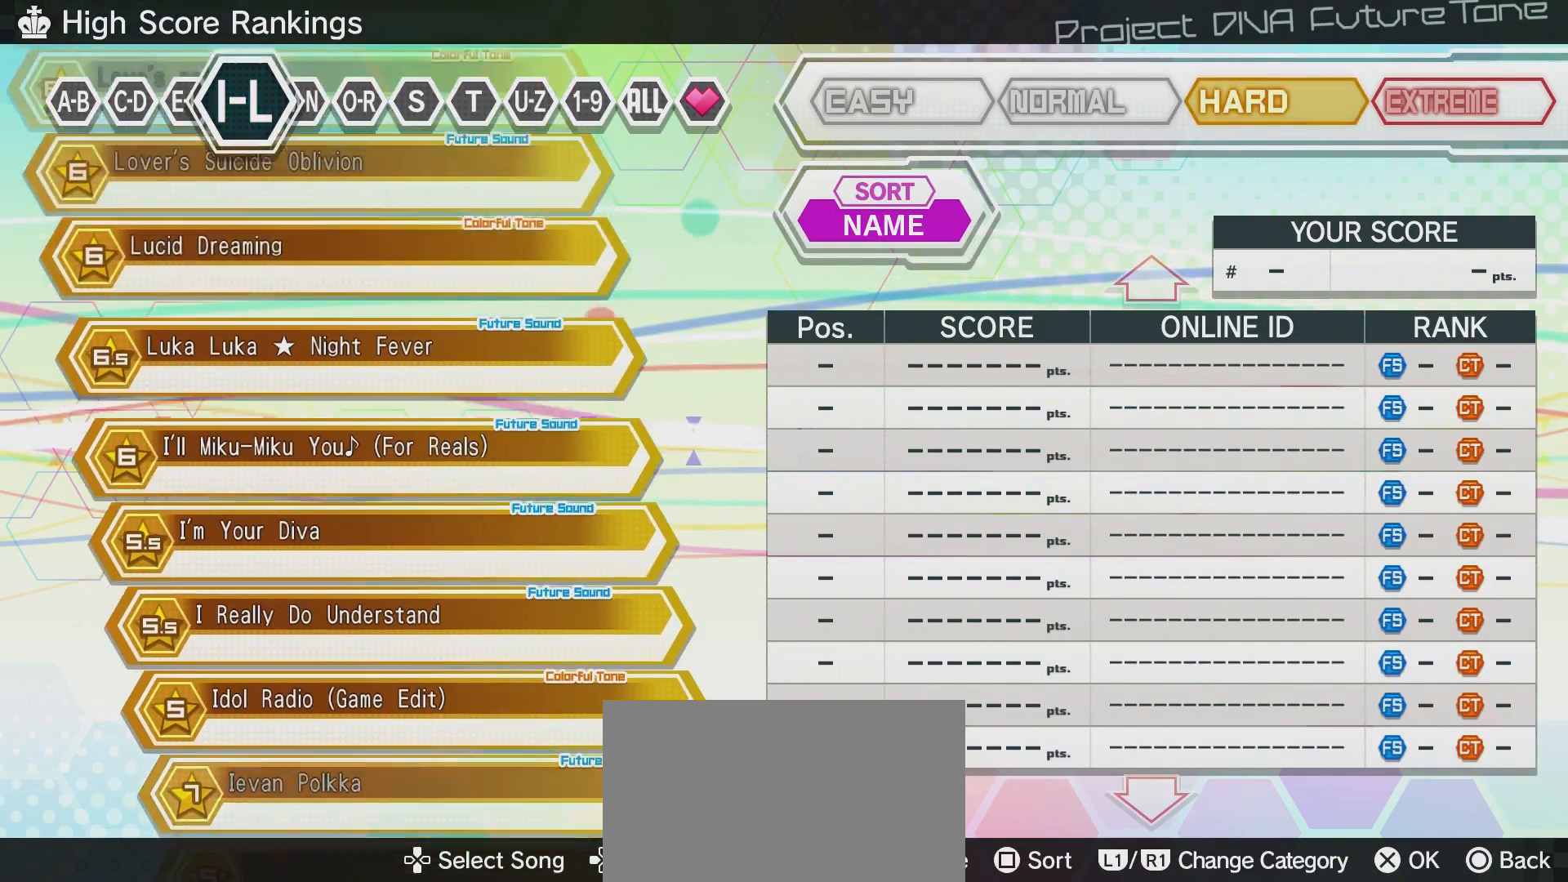
{"buttons": ["DPAD_UP"], "left_stick": "center", "right_stick": "center", "events": []}
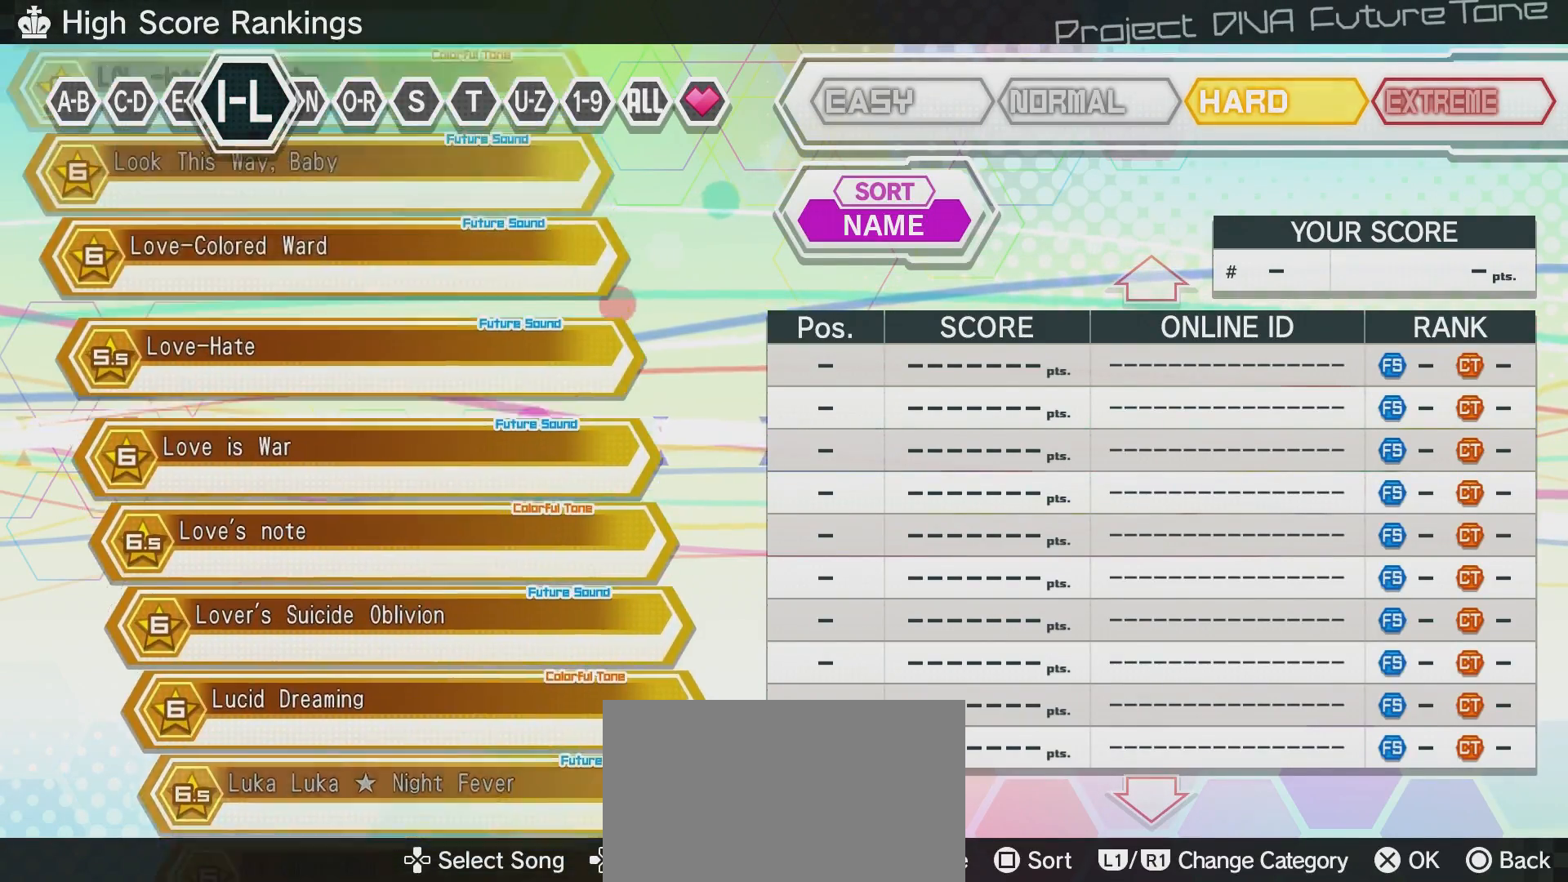
{"buttons": ["DPAD_UP"], "left_stick": "center", "right_stick": "center", "events": [[267, "DPAD_UP", "up"], [467, "DPAD_UP", "down"]]}
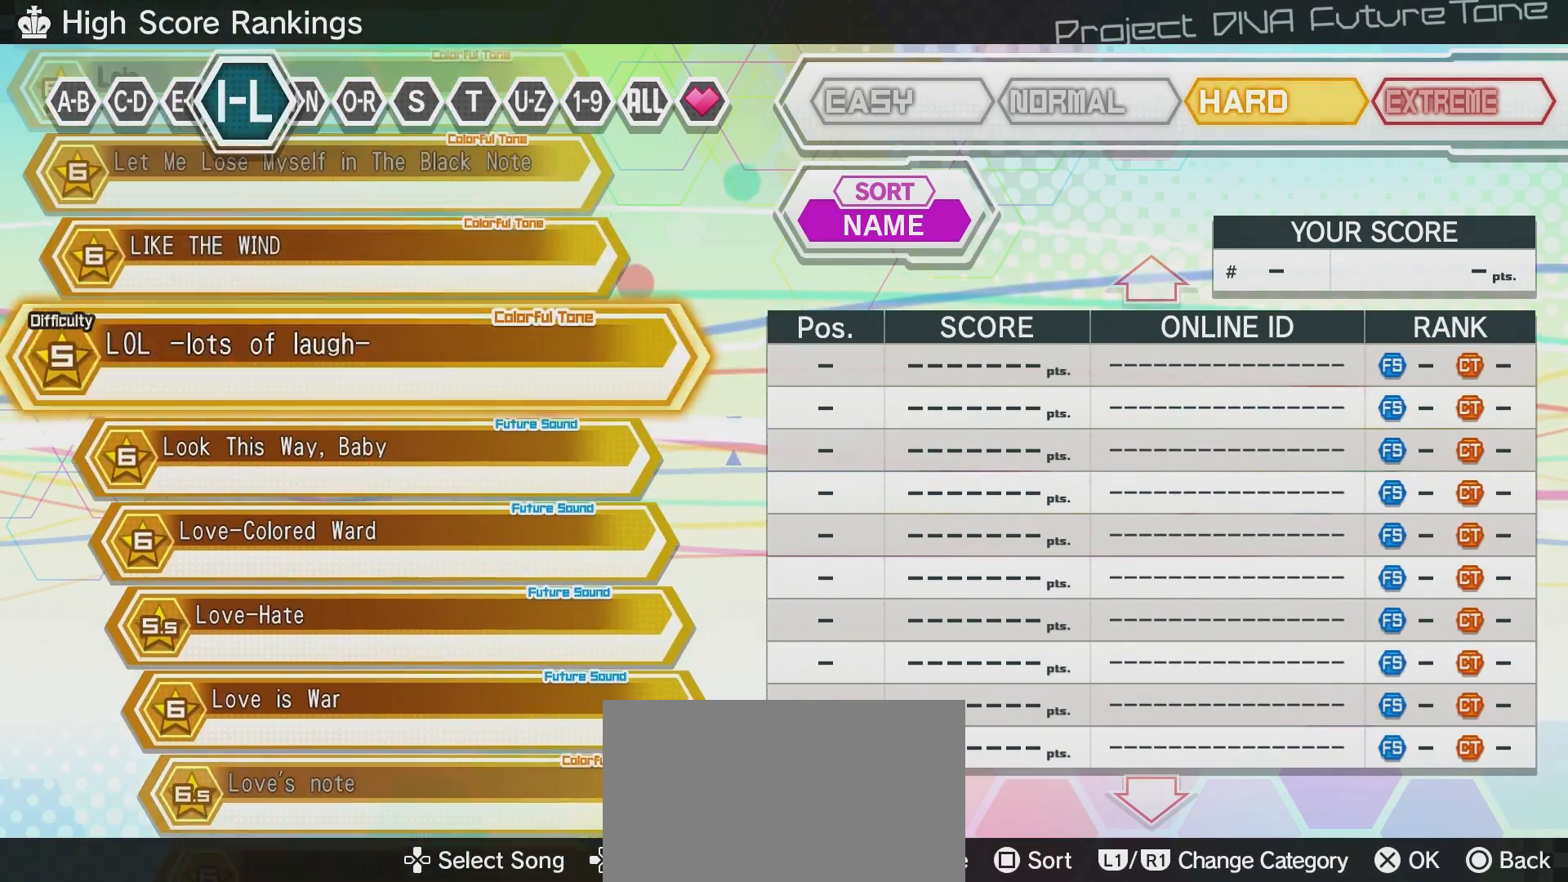
{"buttons": ["DPAD_UP"], "left_stick": "center", "right_stick": "center", "events": [[117, "DPAD_UP", "up"], [167, "DPAD_UP", "down"]]}
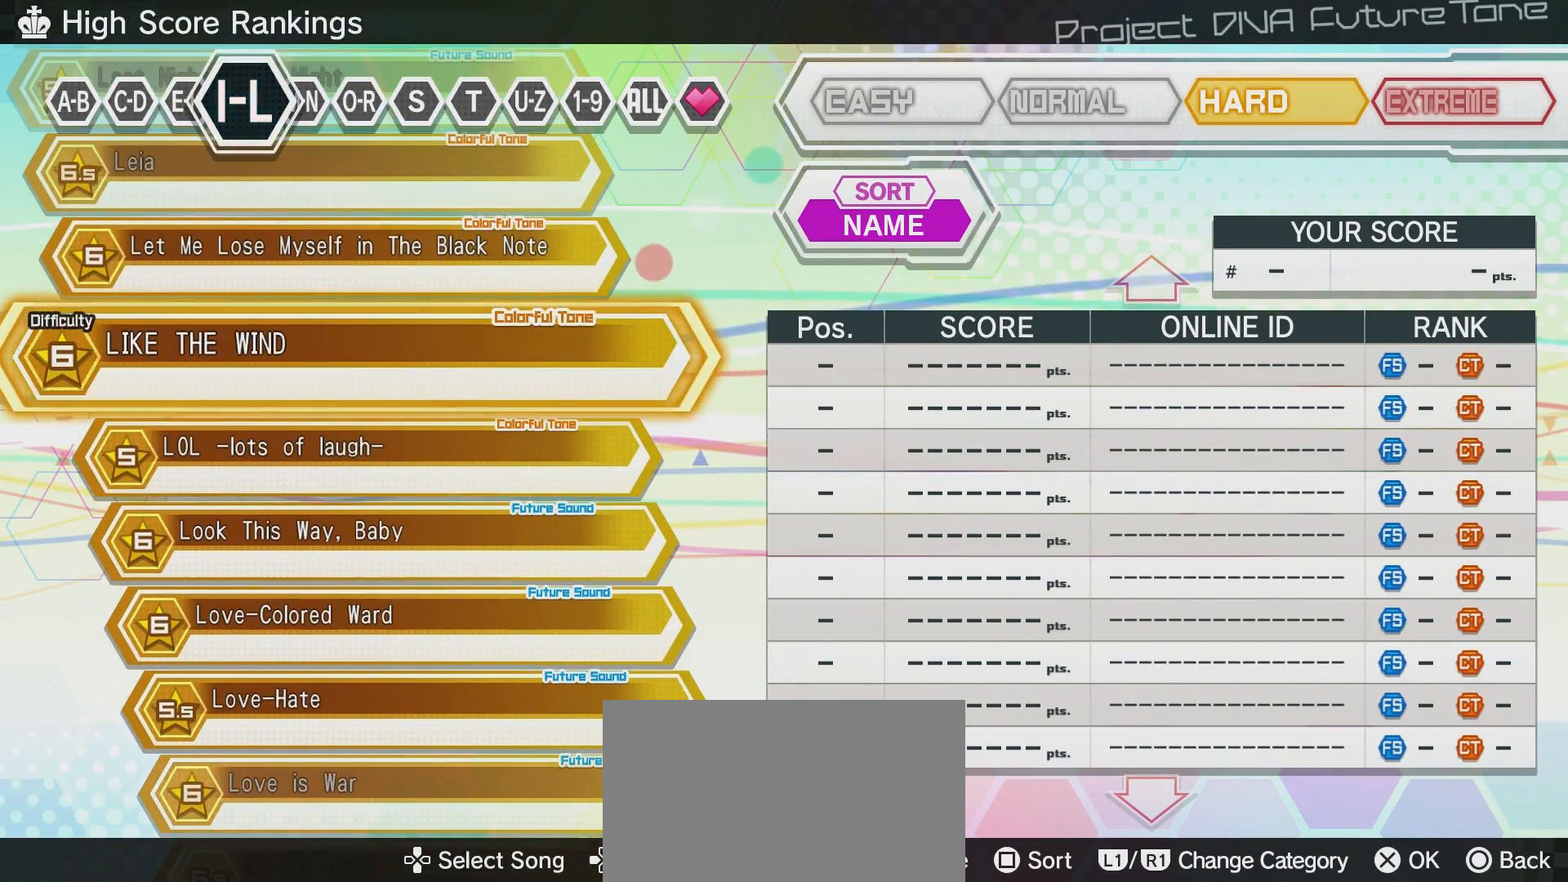
{"buttons": ["DPAD_UP"], "left_stick": "center", "right_stick": "center", "events": []}
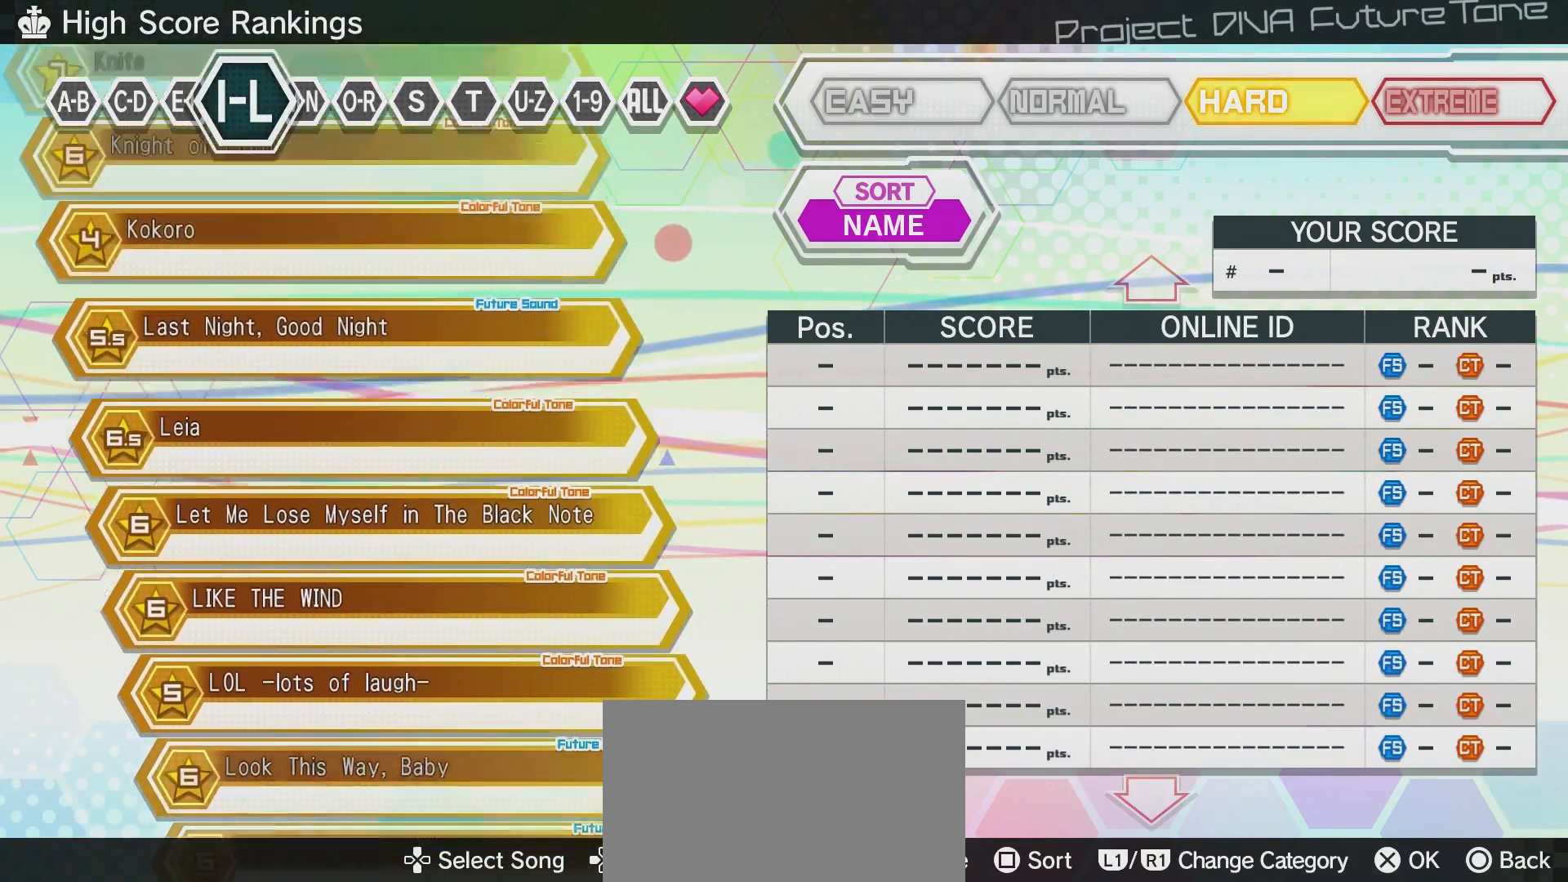
{"buttons": ["DPAD_UP"], "left_stick": "center", "right_stick": "center", "events": []}
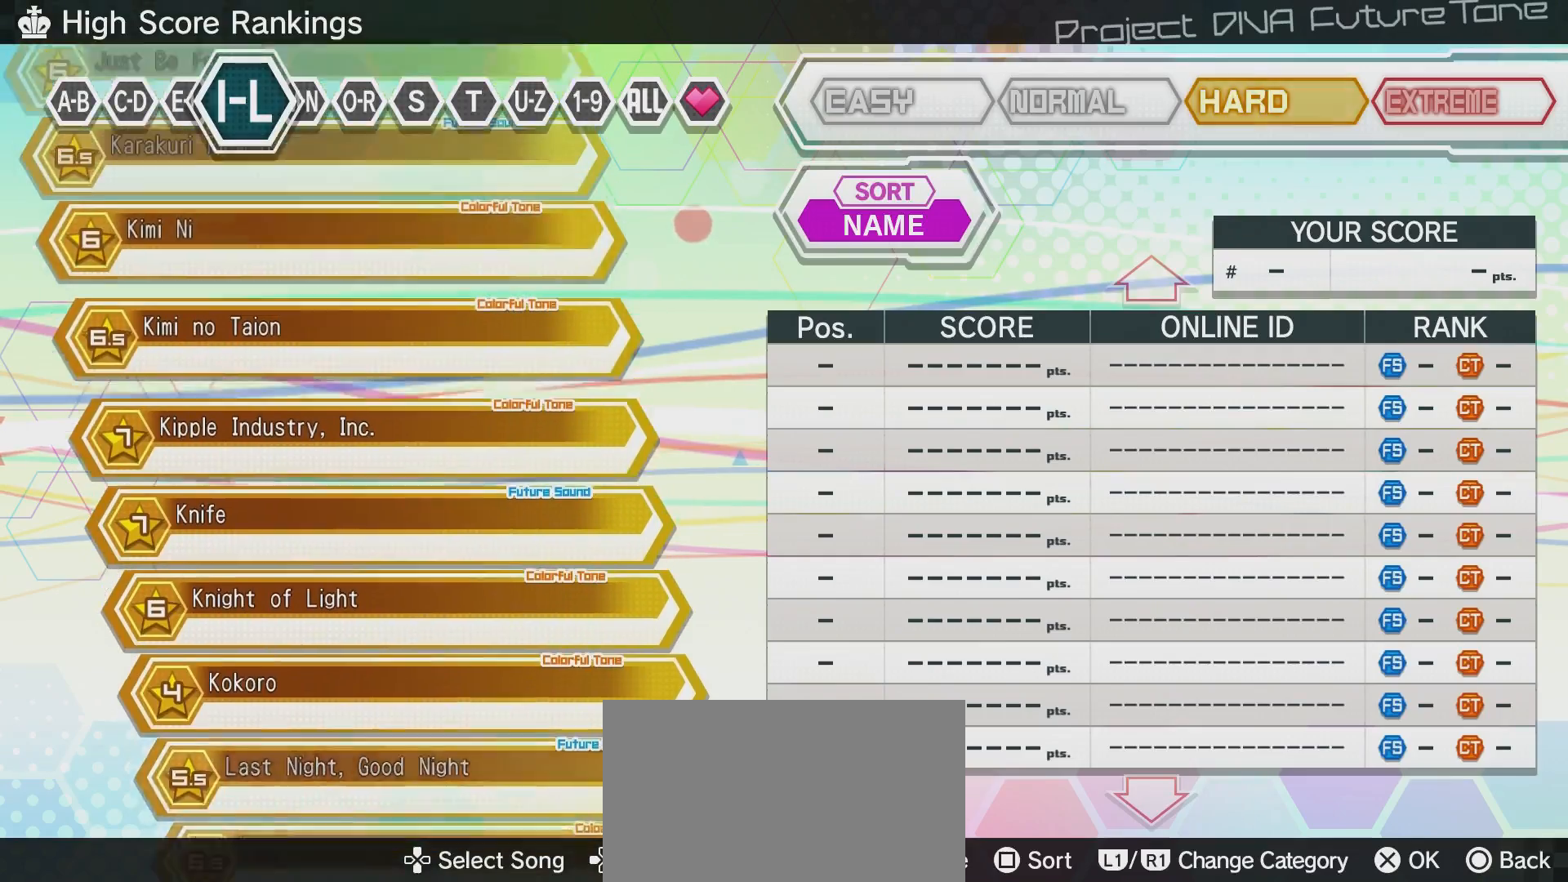
{"buttons": [], "left_stick": "center", "right_stick": "center", "events": [[200, "DPAD_UP", "up"]]}
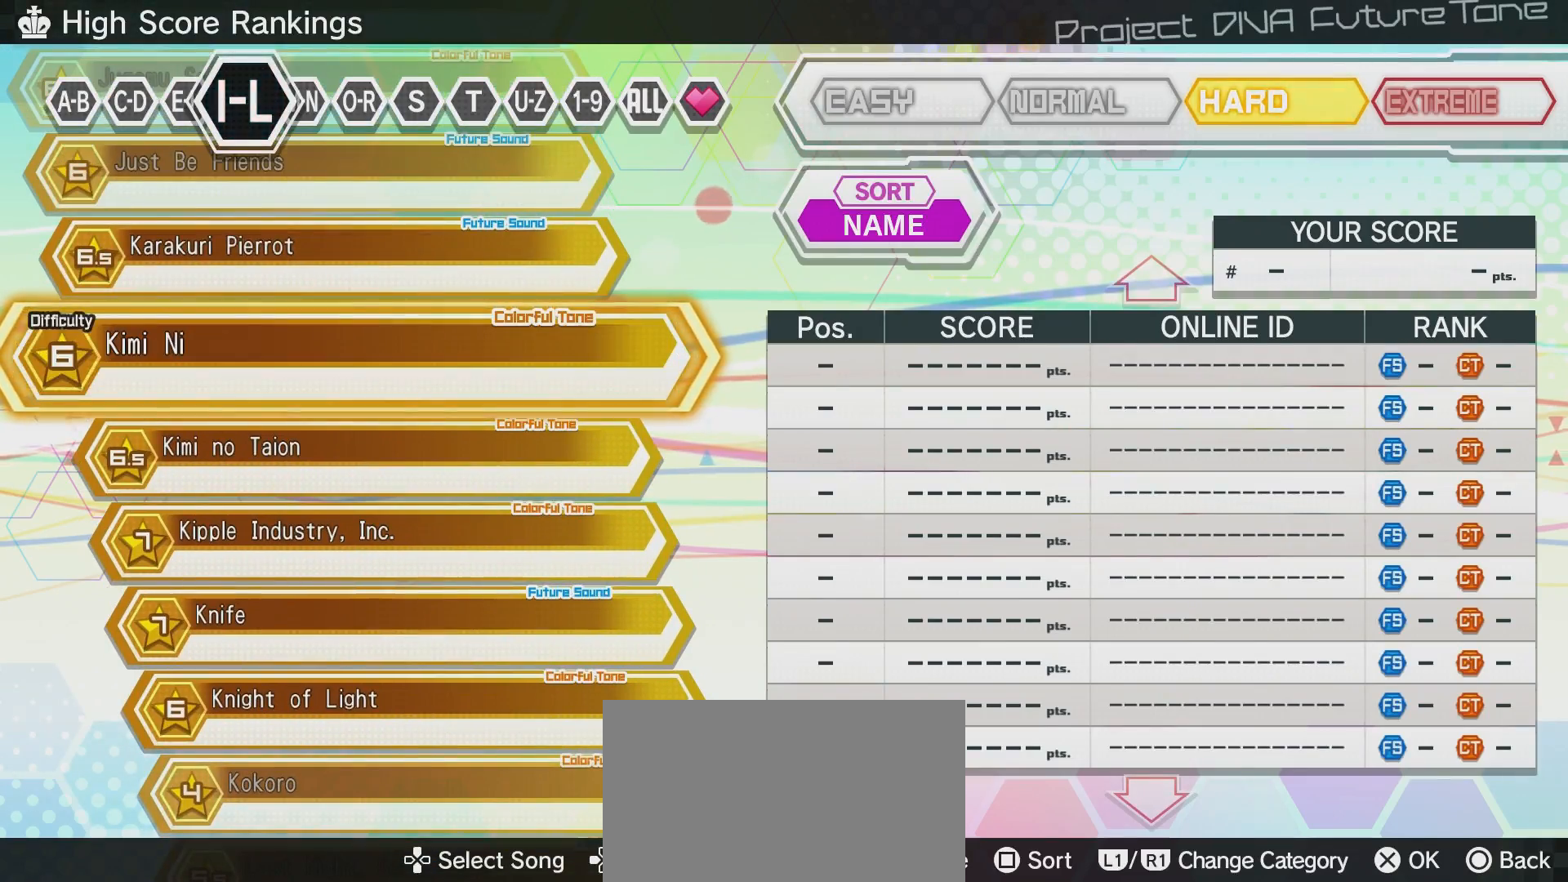
{"buttons": [], "left_stick": "center", "right_stick": "center", "events": []}
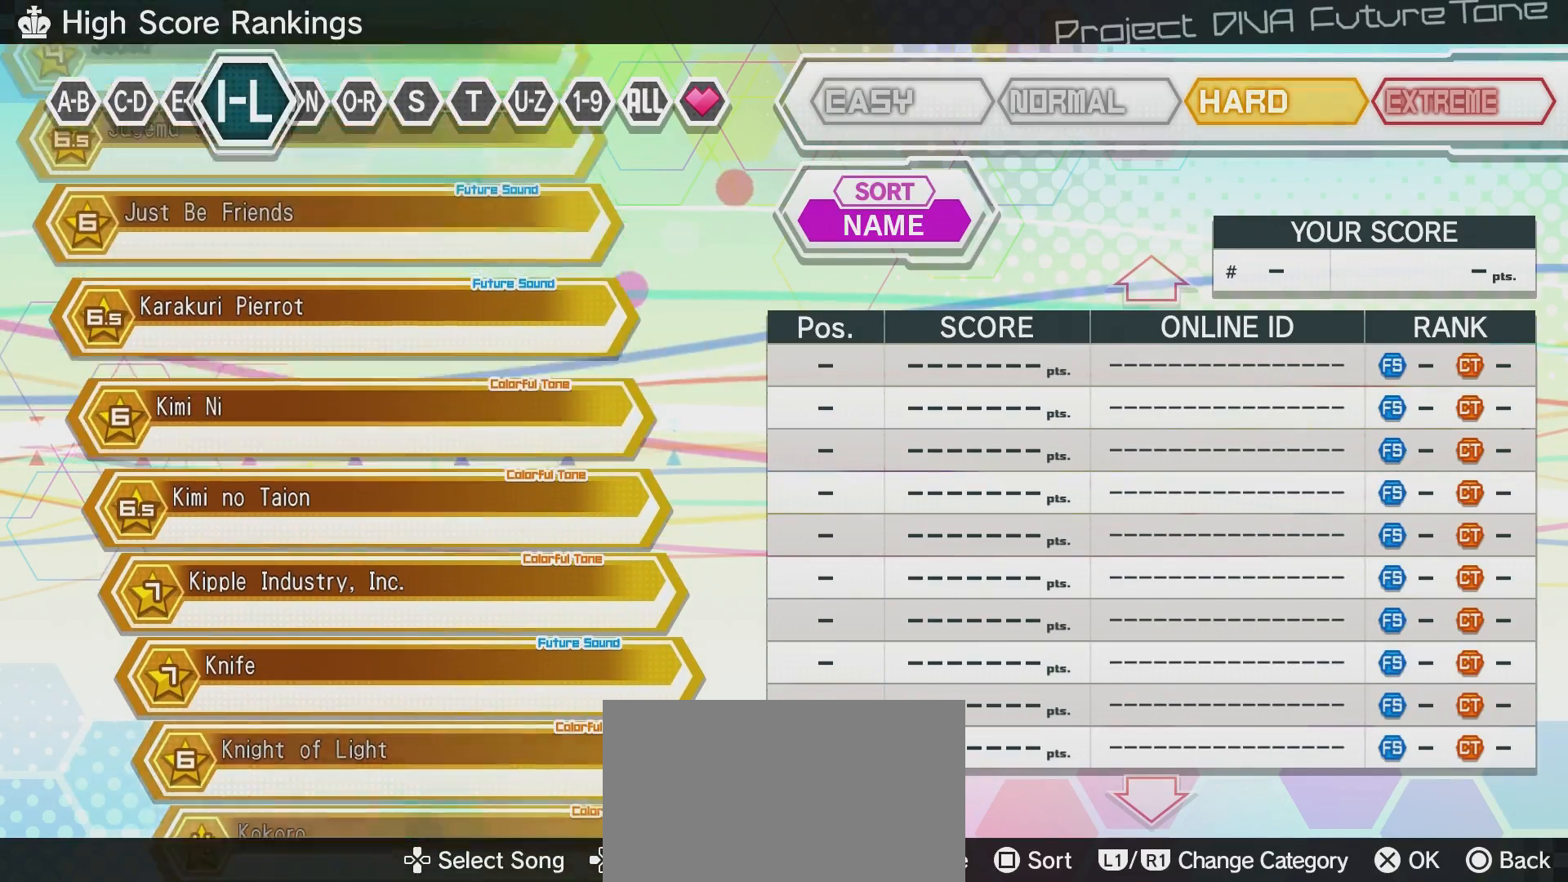
{"buttons": [], "left_stick": "center", "right_stick": "center", "events": [[50, "DPAD_UP", "down"], [150, "DPAD_UP", "up"], [250, "DPAD_UP", "down"], [350, "DPAD_UP", "up"]]}
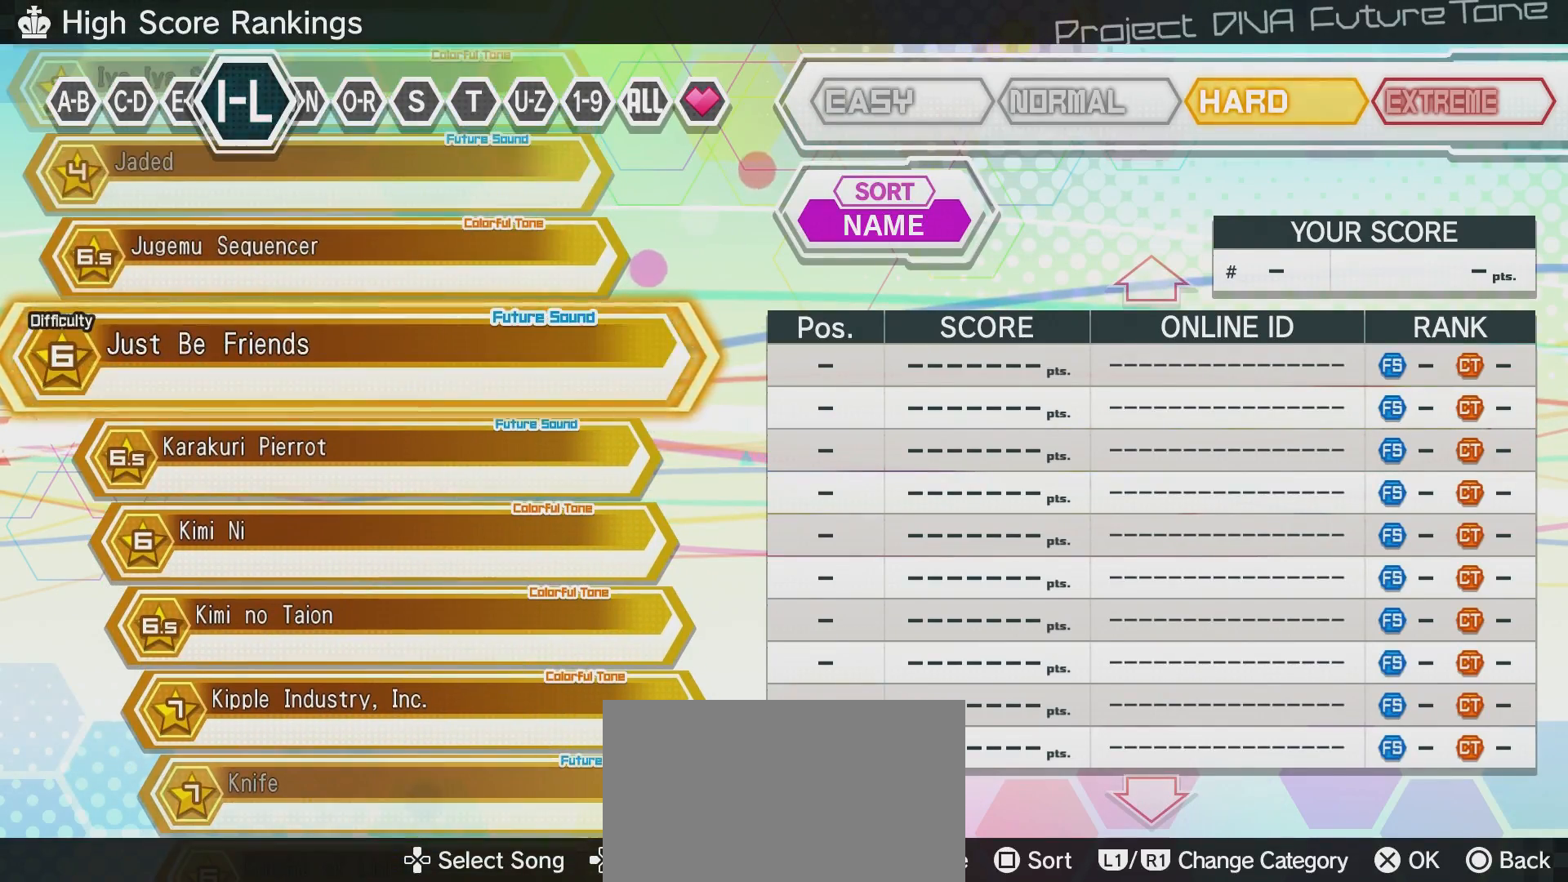
{"buttons": [], "left_stick": "center", "right_stick": "center", "events": [[250, "DPAD_DOWN", "down"], [300, "DPAD_DOWN", "up"], [400, "DPAD_DOWN", "down"], [501, "DPAD_DOWN", "up"]]}
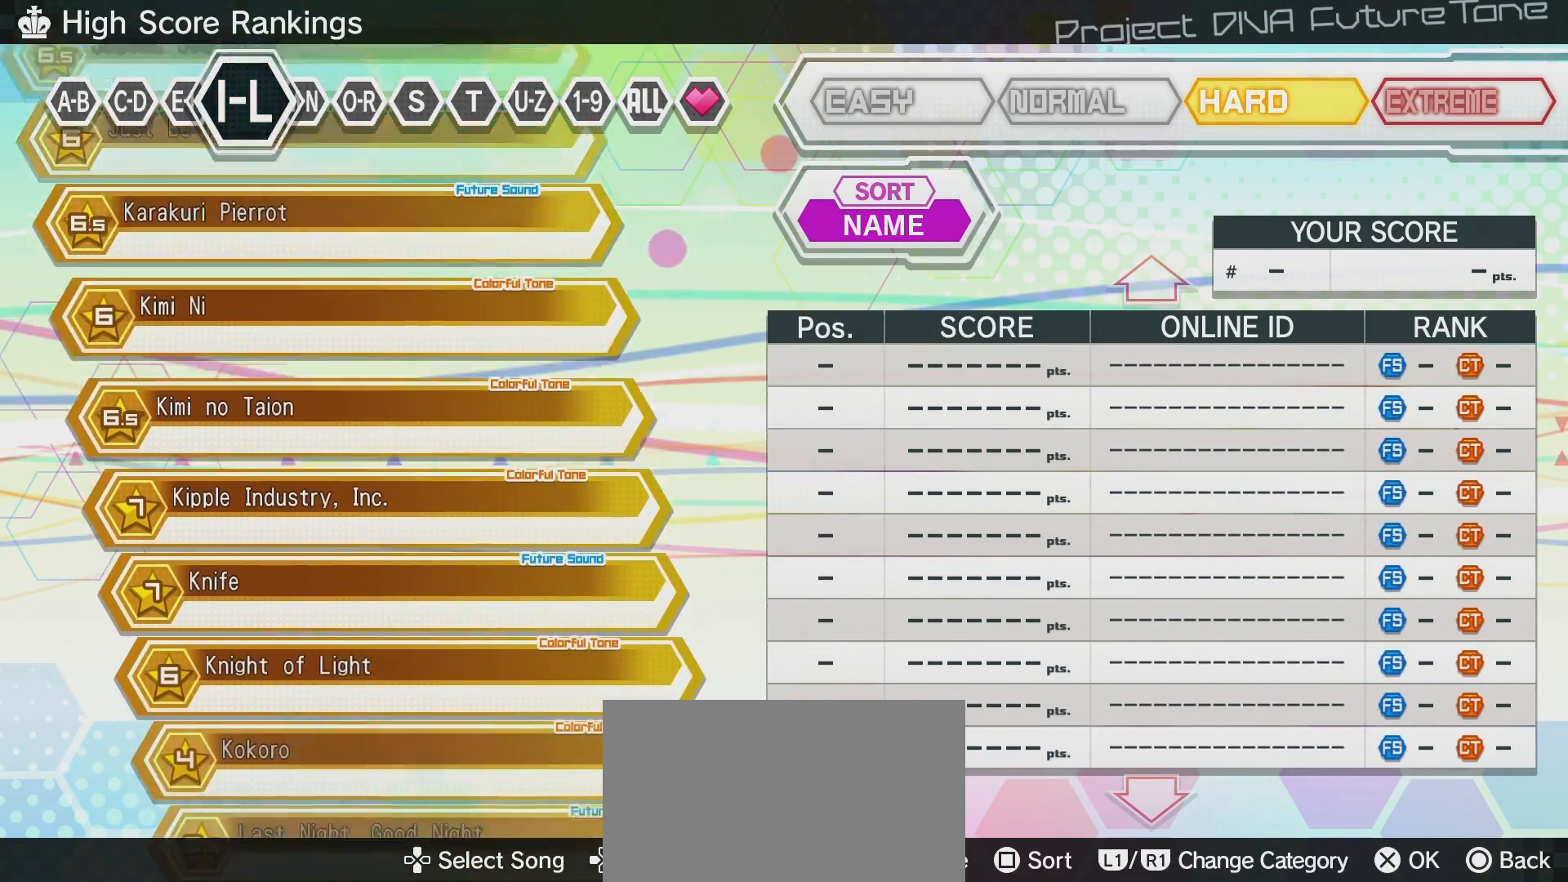
{"buttons": ["DPAD_DOWN"], "left_stick": "center", "right_stick": "center", "events": [[50, "DPAD_DOWN", "down"], [150, "DPAD_DOWN", "up"], [200, "DPAD_DOWN", "down"], [300, "DPAD_DOWN", "up"], [350, "DPAD_DOWN", "down"], [450, "DPAD_DOWN", "up"], [500, "DPAD_DOWN", "down"]]}
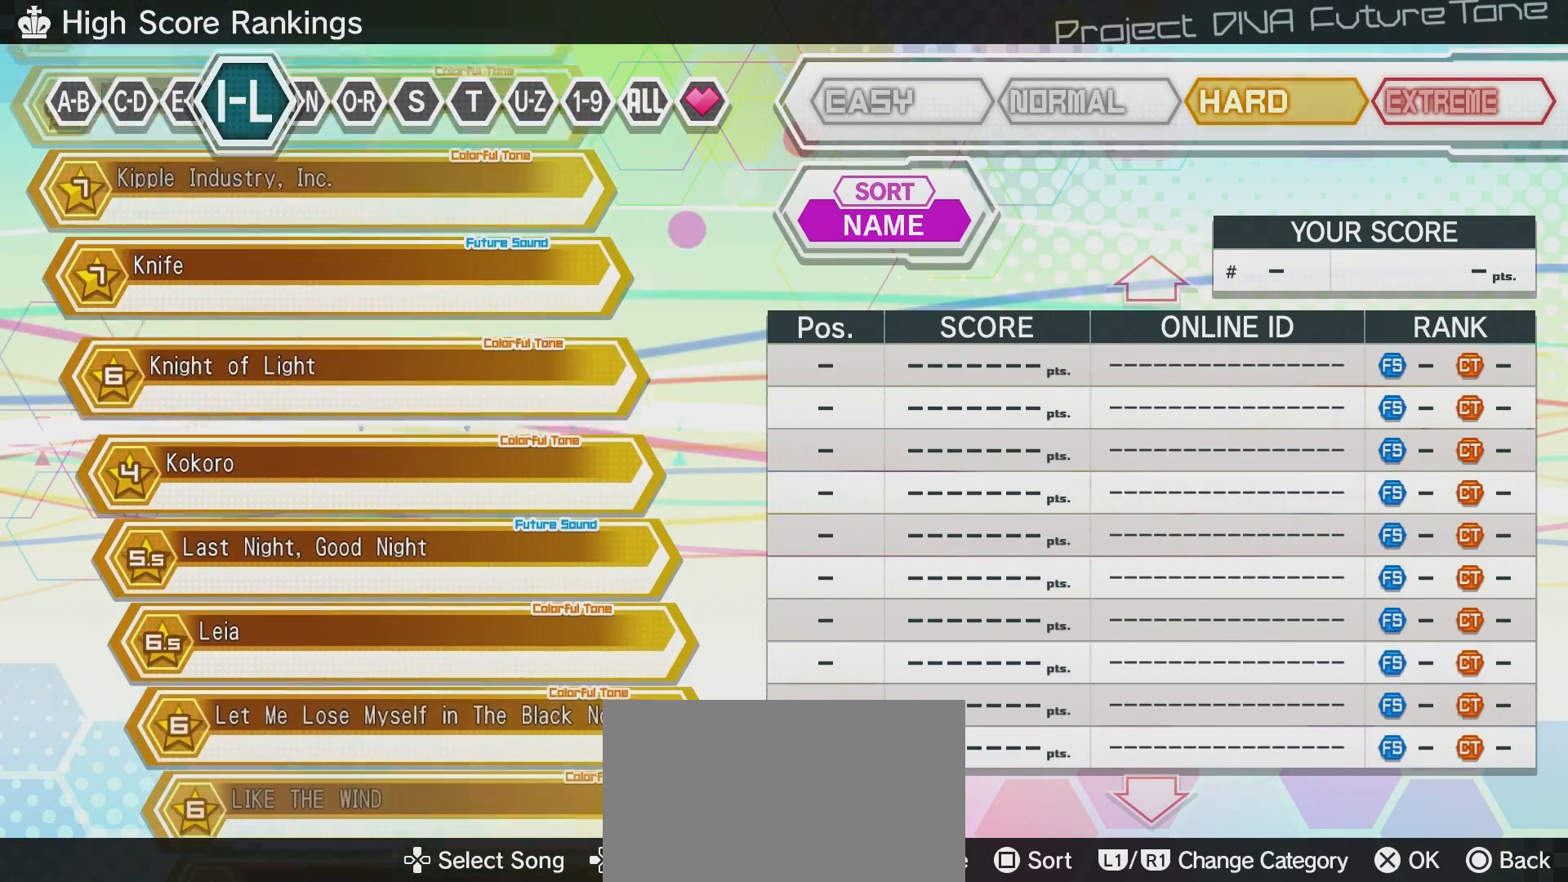
{"buttons": [], "left_stick": "center", "right_stick": "center", "events": [[100, "DPAD_DOWN", "up"]]}
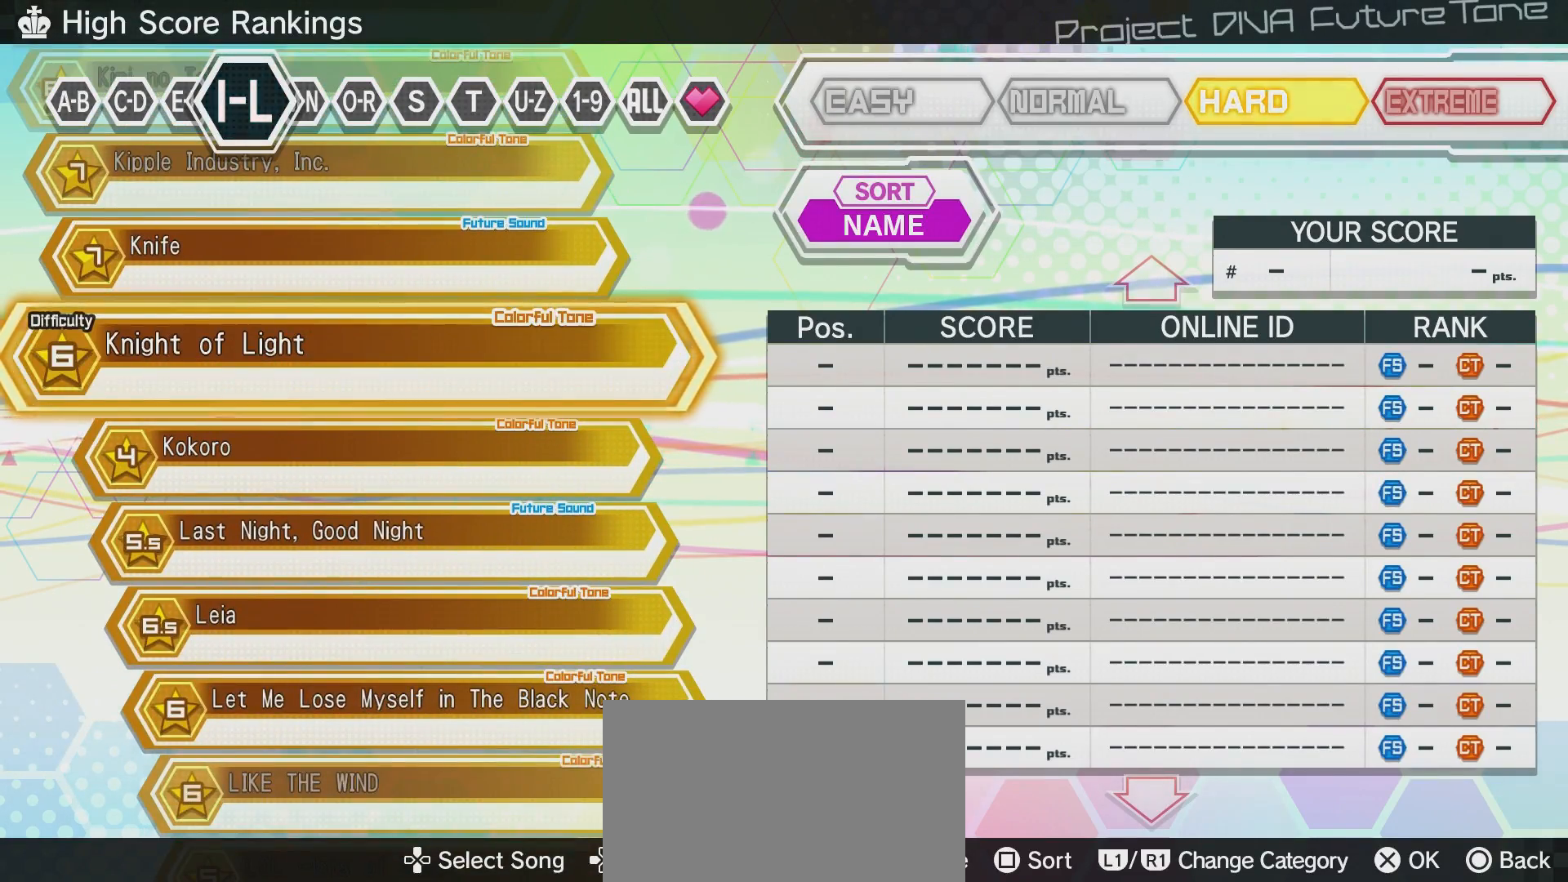
{"buttons": [], "left_stick": "center", "right_stick": "center", "events": [[216, "DPAD_RIGHT", "down"], [317, "DPAD_RIGHT", "up"]]}
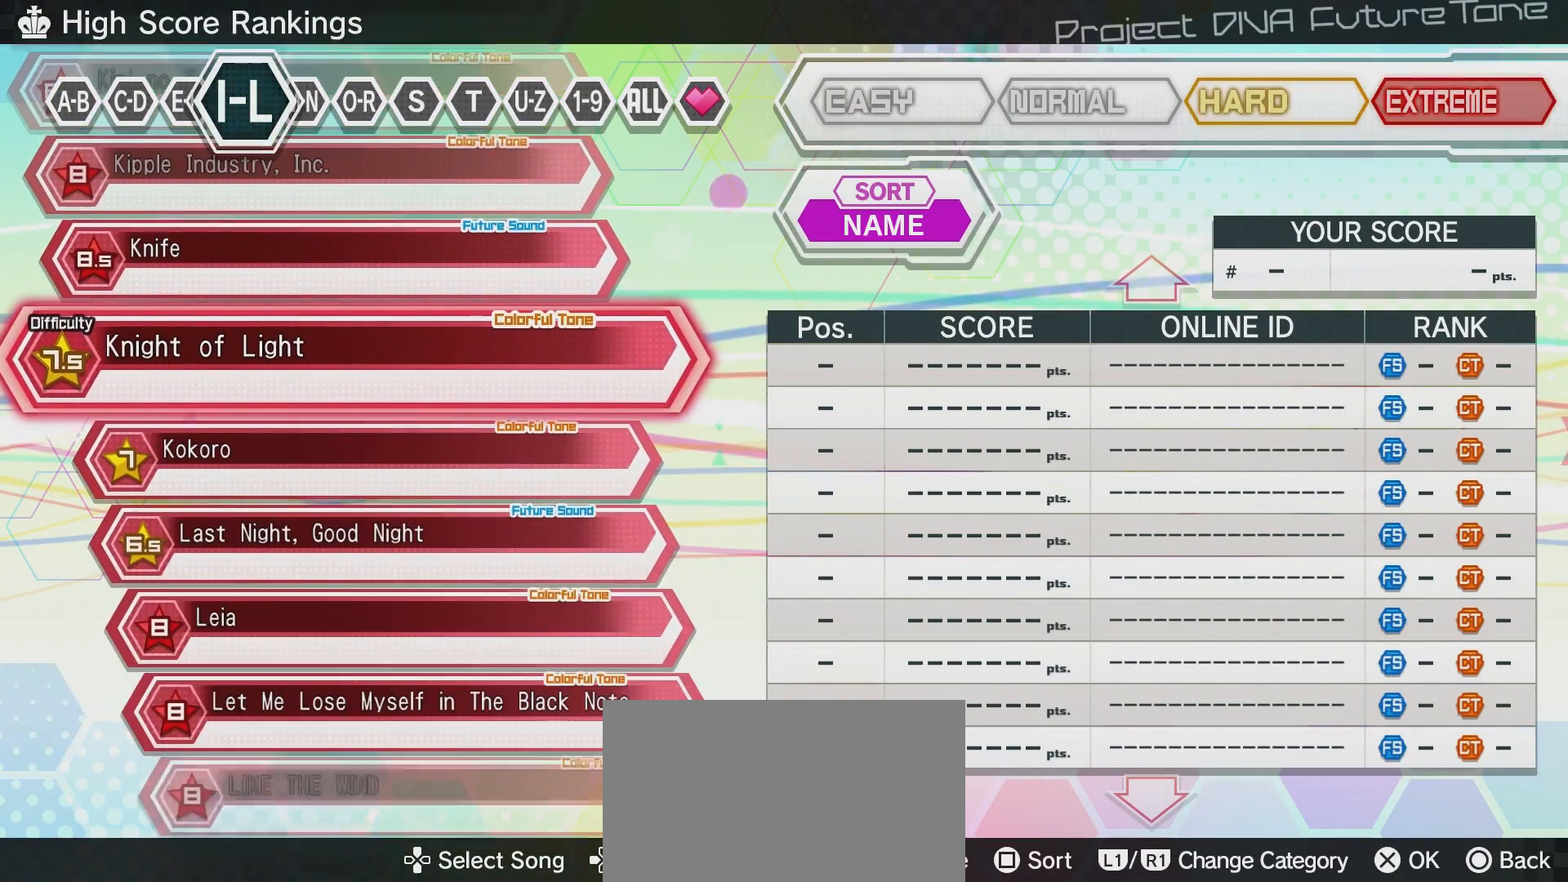
{"buttons": [], "left_stick": "center", "right_stick": "center", "events": [[267, "CROSS", "down"], [417, "CROSS", "up"]]}